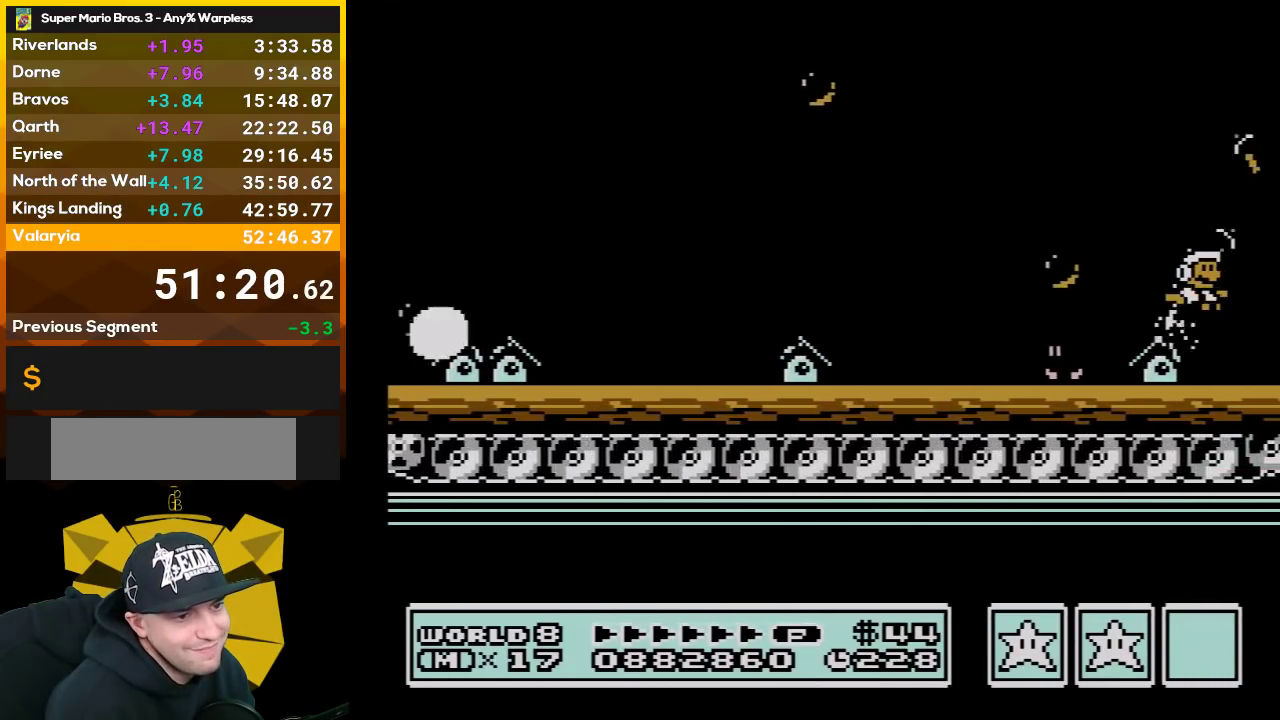
Gameplay with a controller (Nintendo layout); each line is a JSON object with the inputs held at the frame after it. "events" lists button and stick changes between this image and that frame as [ms after this image, input, new state], when the widget could be followed in between. Not read: L3 R3.
{"buttons": ["DPAD_RIGHT"], "events": [[33, "B", "down"], [100, "B", "up"], [200, "B", "down"], [267, "B", "up"], [350, "B", "down"], [450, "B", "up"]]}
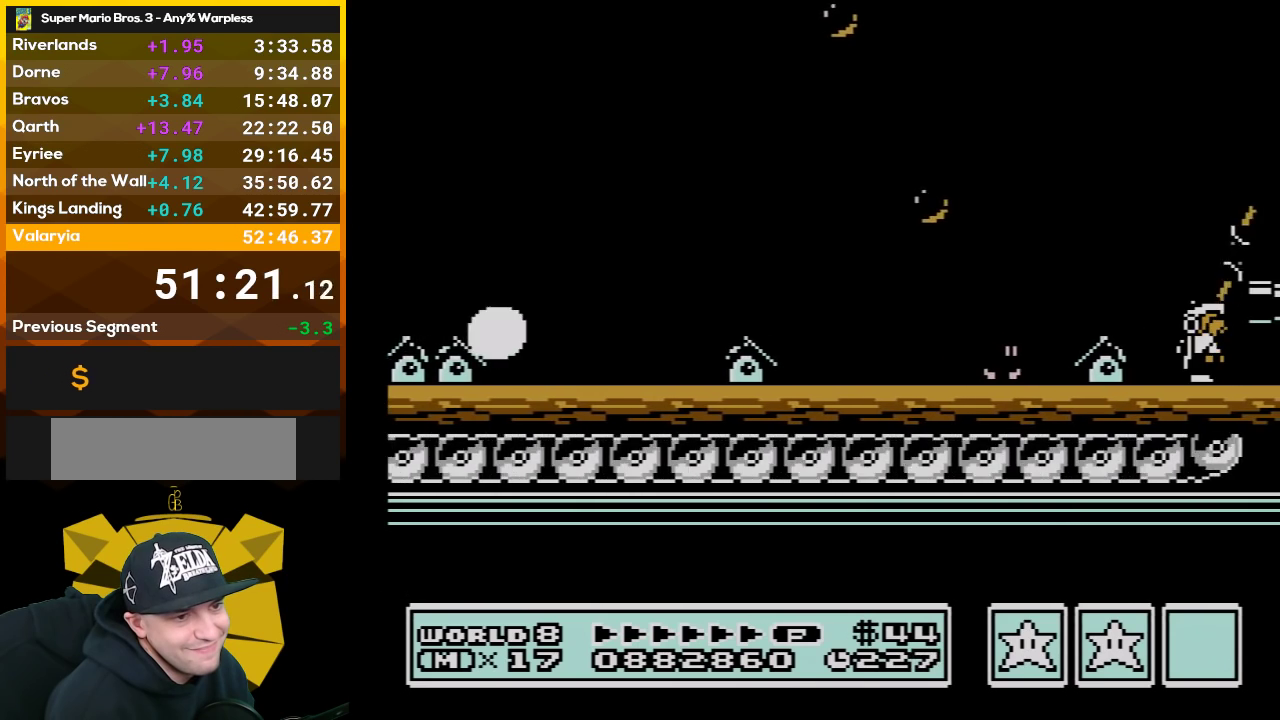
{"buttons": ["B", "DPAD_RIGHT"], "events": [[17, "B", "down"], [100, "A", "down"], [283, "A", "up"], [317, "B", "up"], [417, "B", "down"]]}
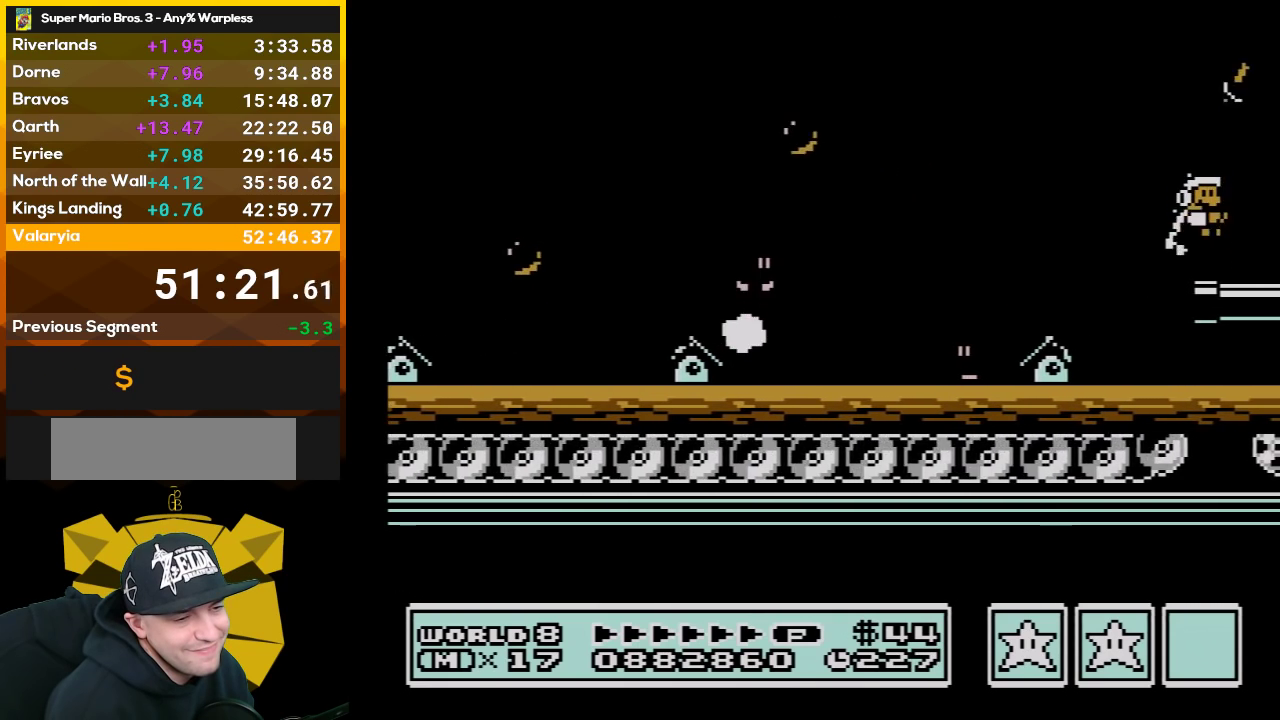
{"buttons": ["DPAD_RIGHT"], "events": [[17, "B", "up"], [67, "B", "down"], [167, "B", "up"], [233, "B", "down"], [283, "B", "up"], [383, "B", "down"], [483, "B", "up"]]}
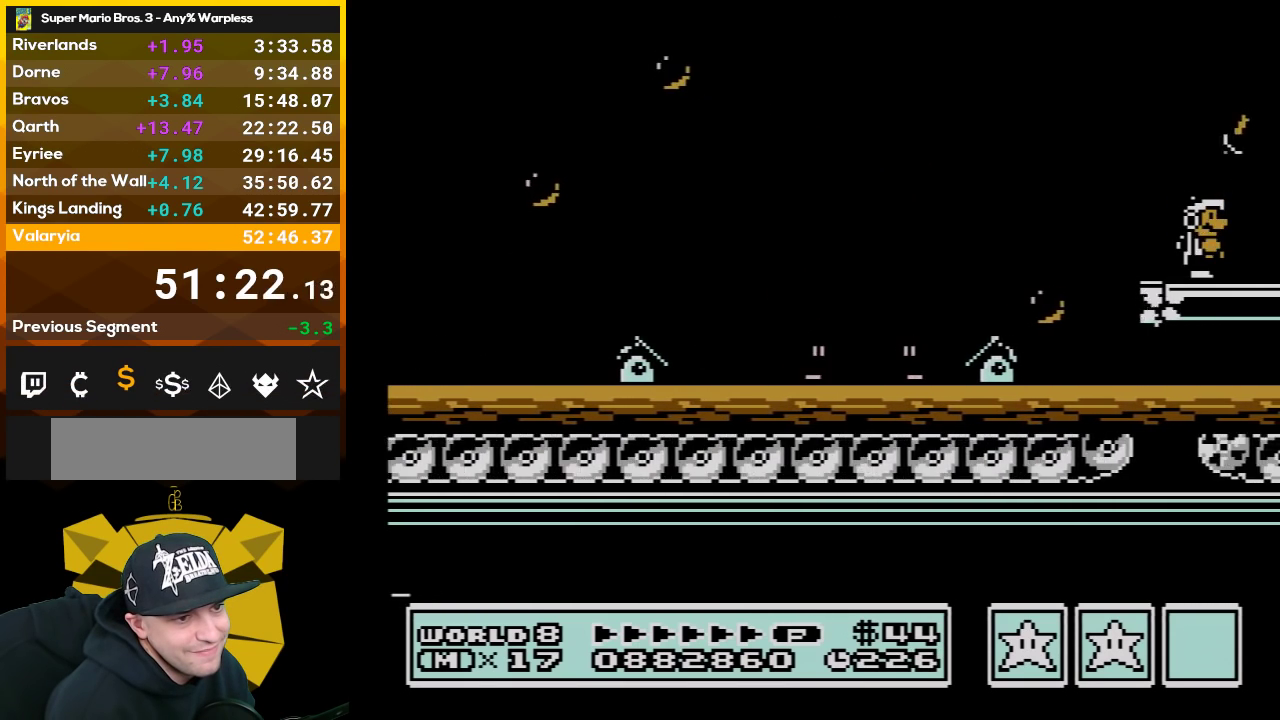
{"buttons": ["DPAD_RIGHT"], "events": [[67, "B", "down"], [167, "B", "up"], [417, "B", "down"], [483, "B", "up"]]}
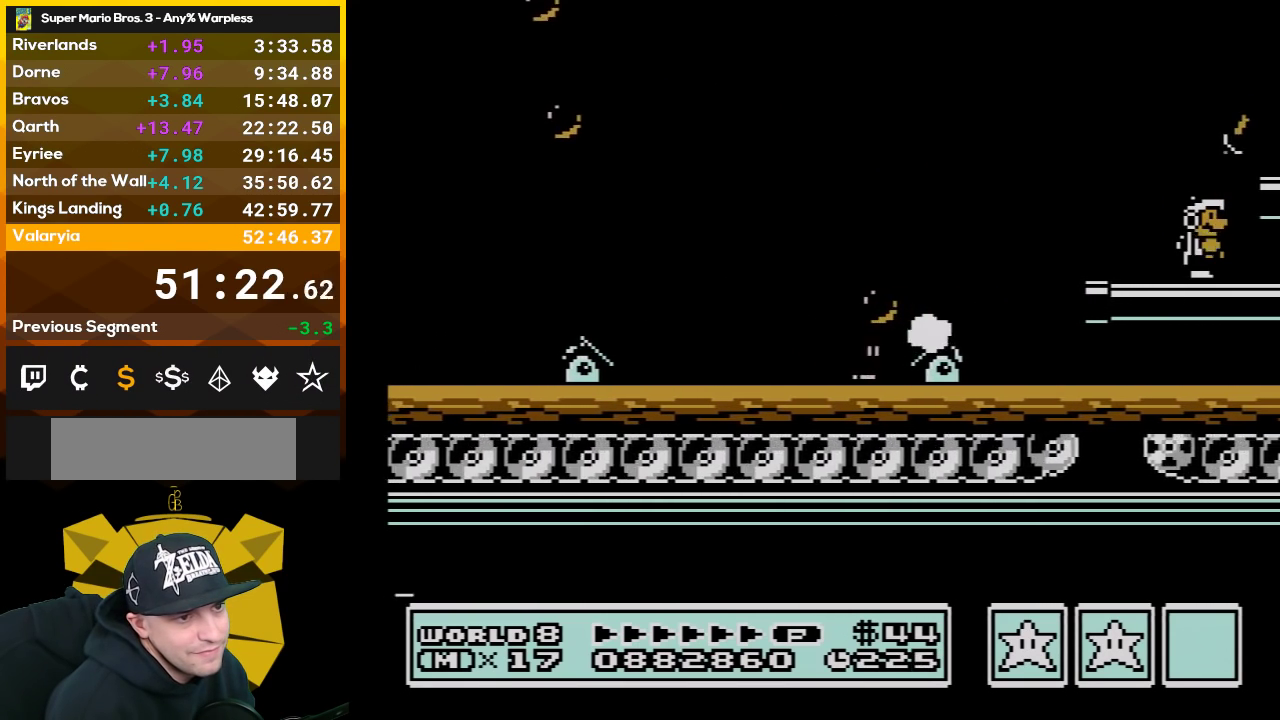
{"buttons": ["B", "DPAD_RIGHT"], "events": [[50, "B", "down"], [167, "A", "down"], [450, "A", "up"]]}
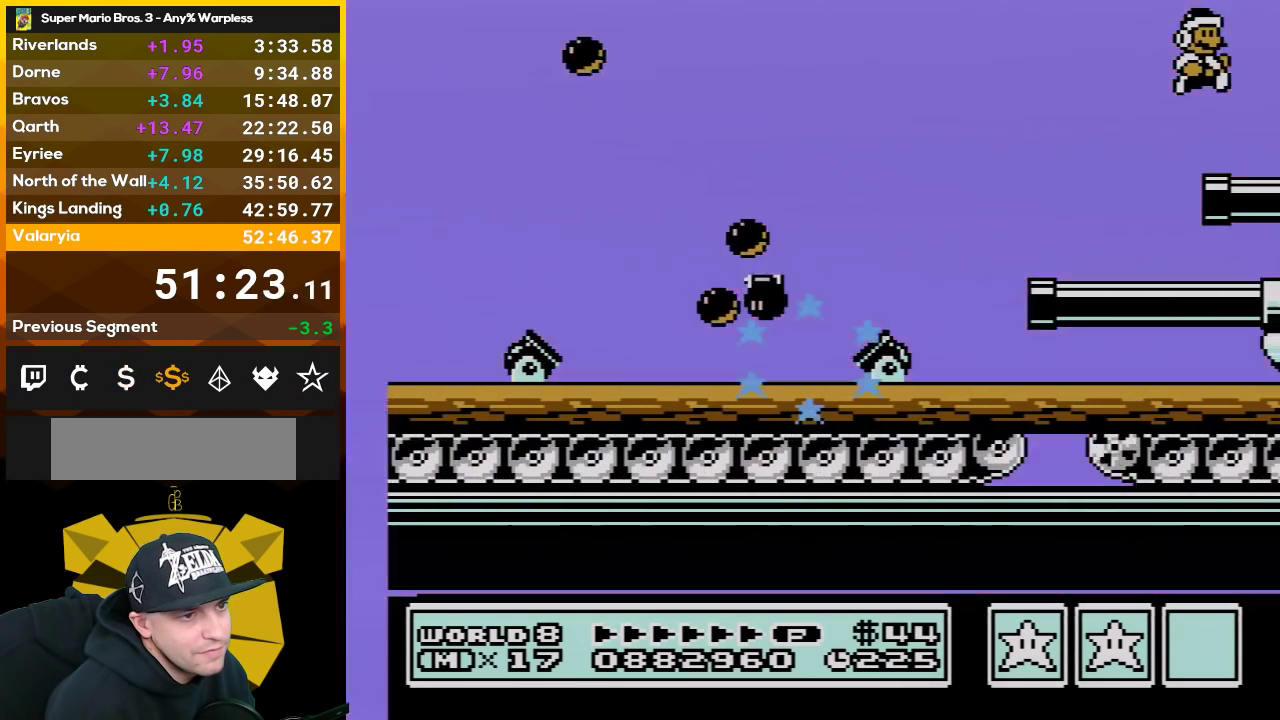
{"buttons": ["DPAD_RIGHT"], "events": [[200, "DPAD_RIGHT", "up"], [233, "DPAD_LEFT", "down"], [417, "DPAD_LEFT", "up"], [450, "B", "up"], [450, "DPAD_RIGHT", "down"]]}
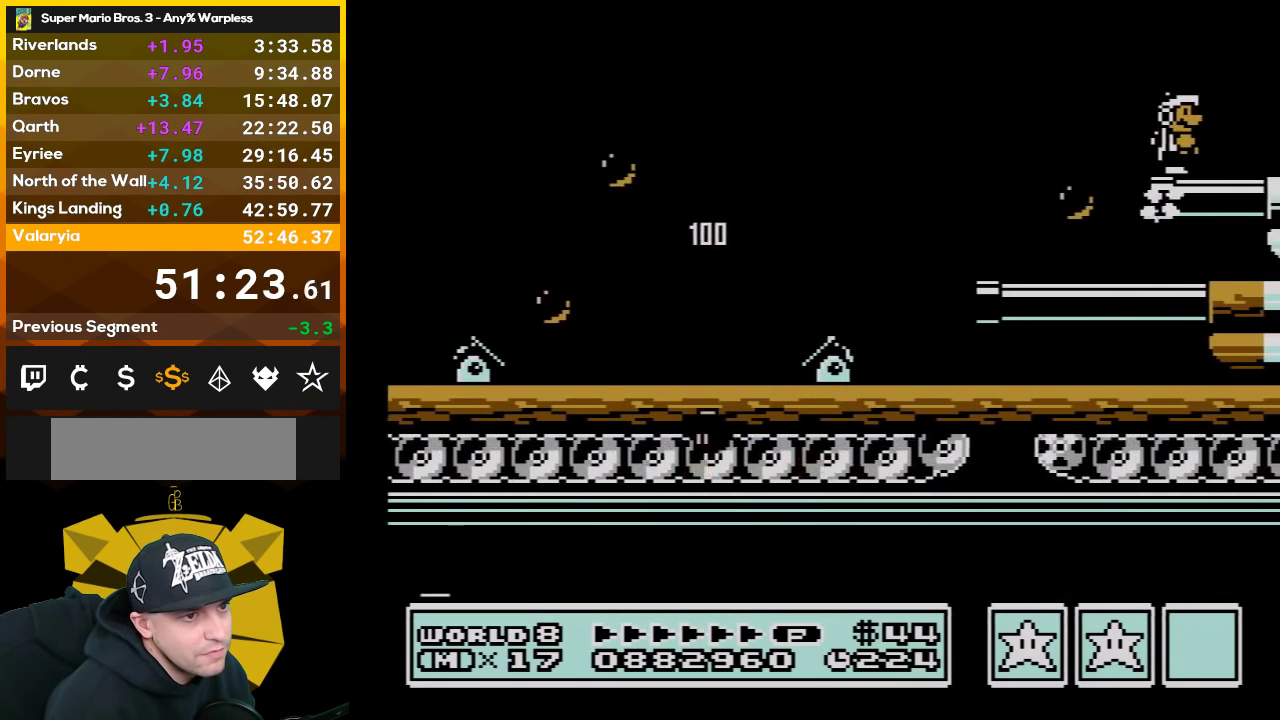
{"buttons": [], "events": [[17, "DPAD_RIGHT", "up"]]}
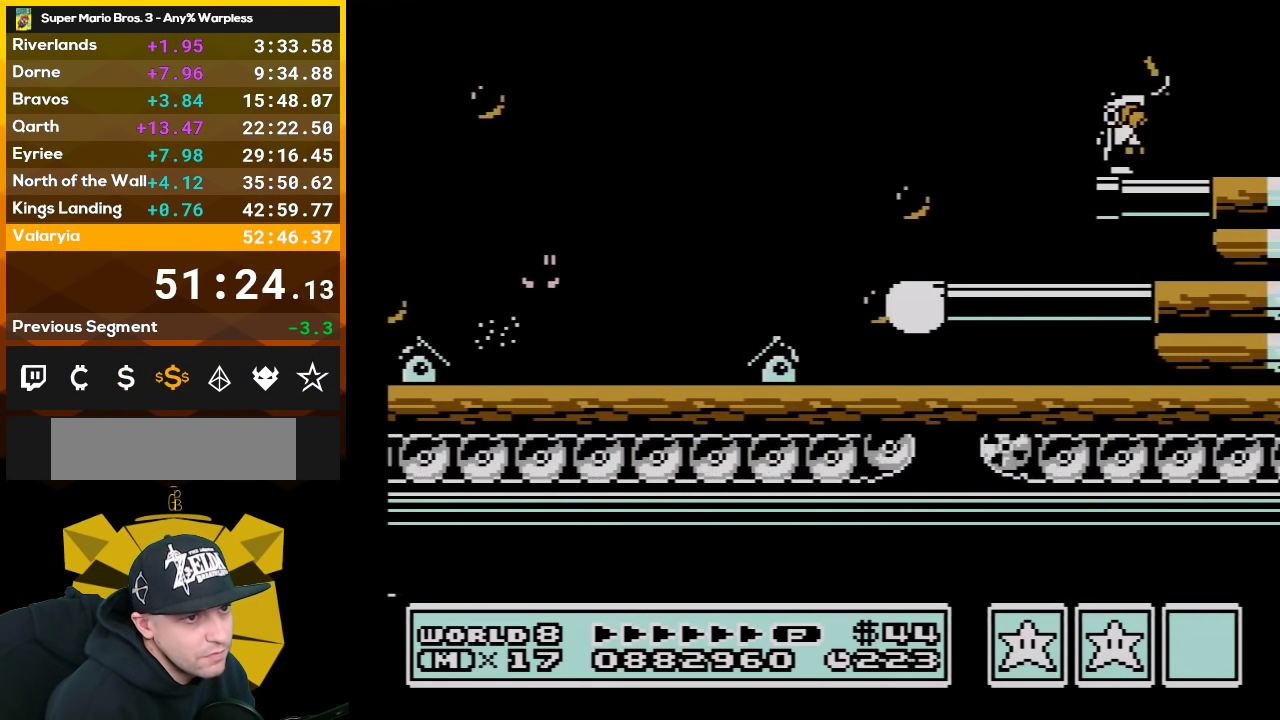
{"buttons": ["B"], "events": [[17, "B", "down"], [67, "B", "up"], [133, "B", "down"]]}
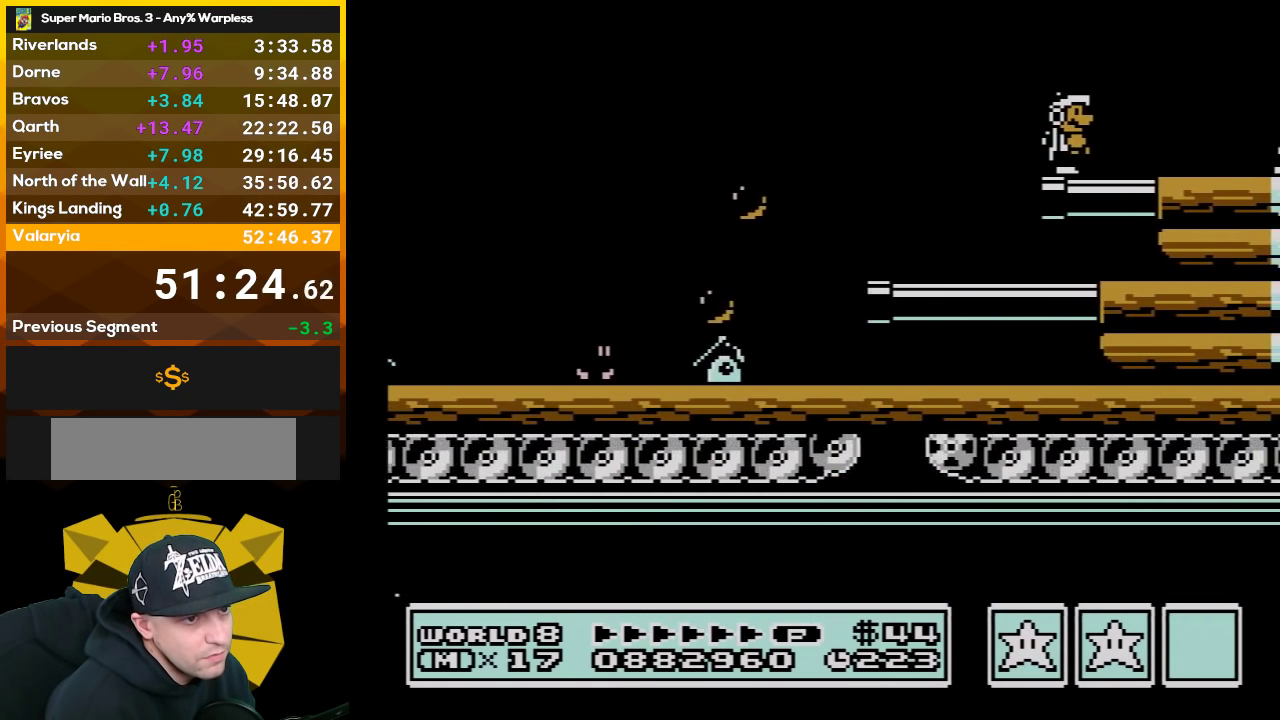
{"buttons": ["B"], "events": []}
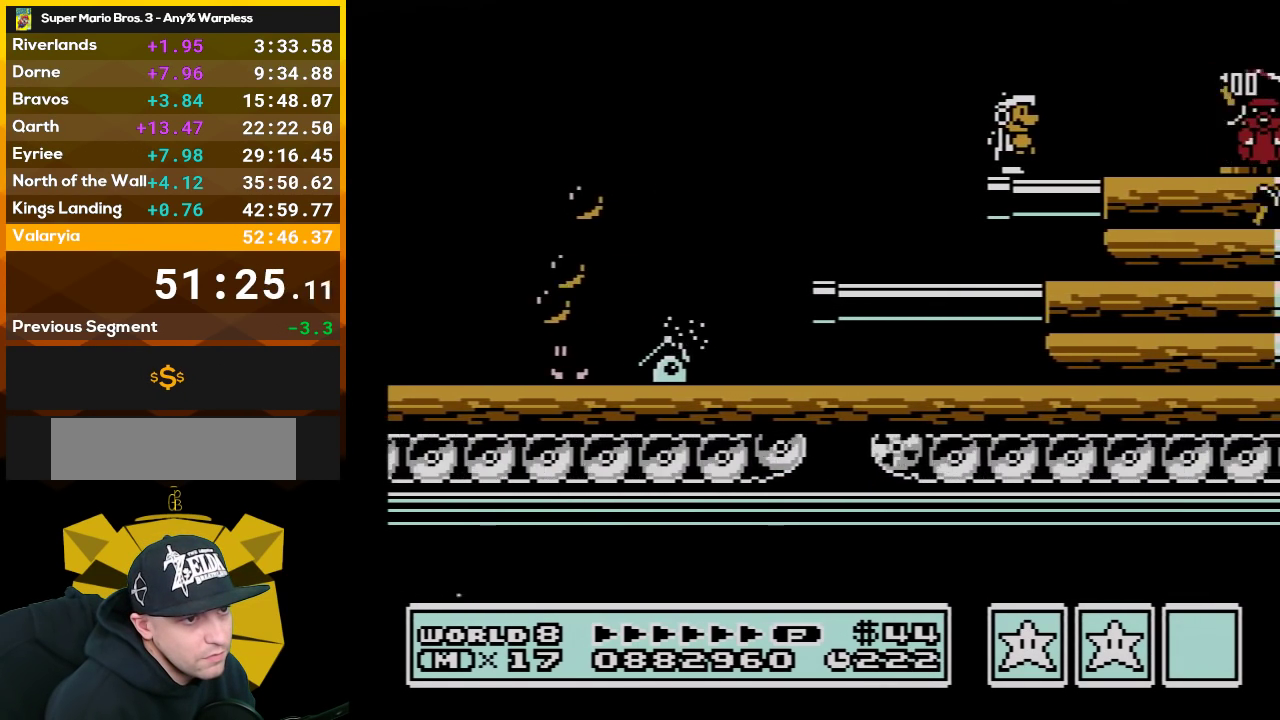
{"buttons": ["B", "DPAD_RIGHT"], "events": [[267, "B", "up"], [417, "DPAD_RIGHT", "down"], [483, "B", "down"]]}
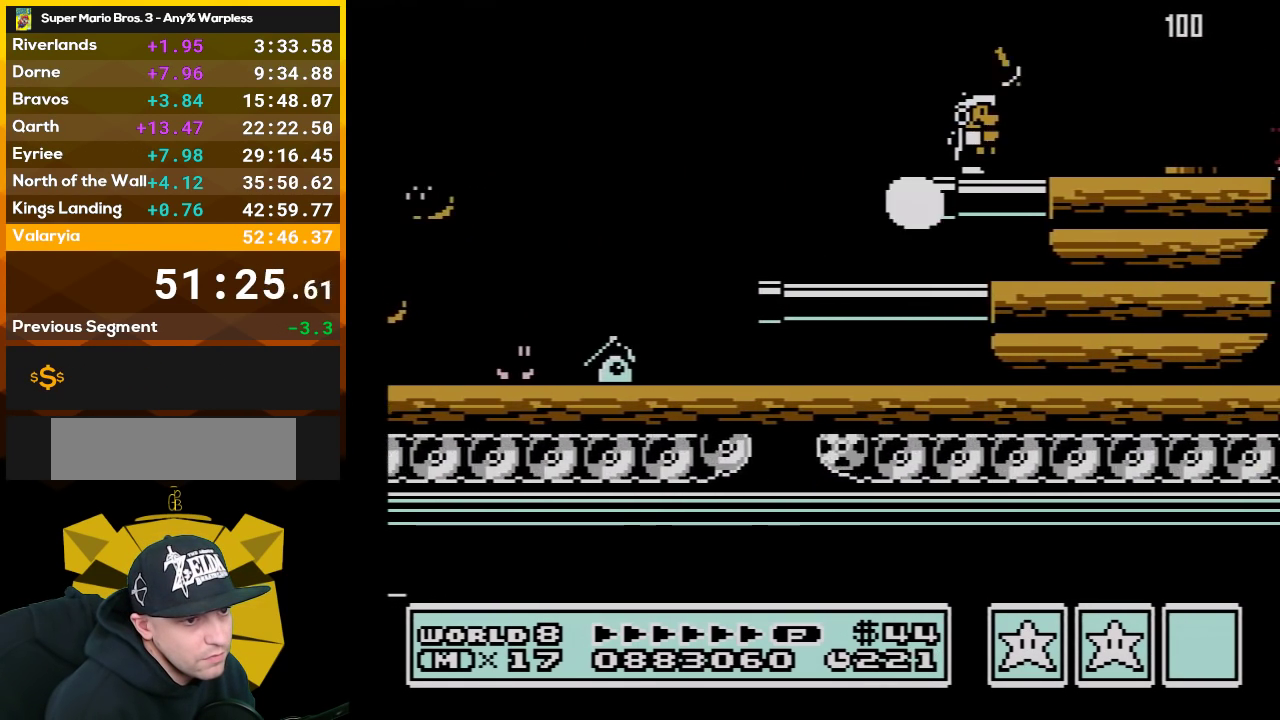
{"buttons": ["B", "DPAD_RIGHT"], "events": [[67, "B", "up"], [133, "B", "down"]]}
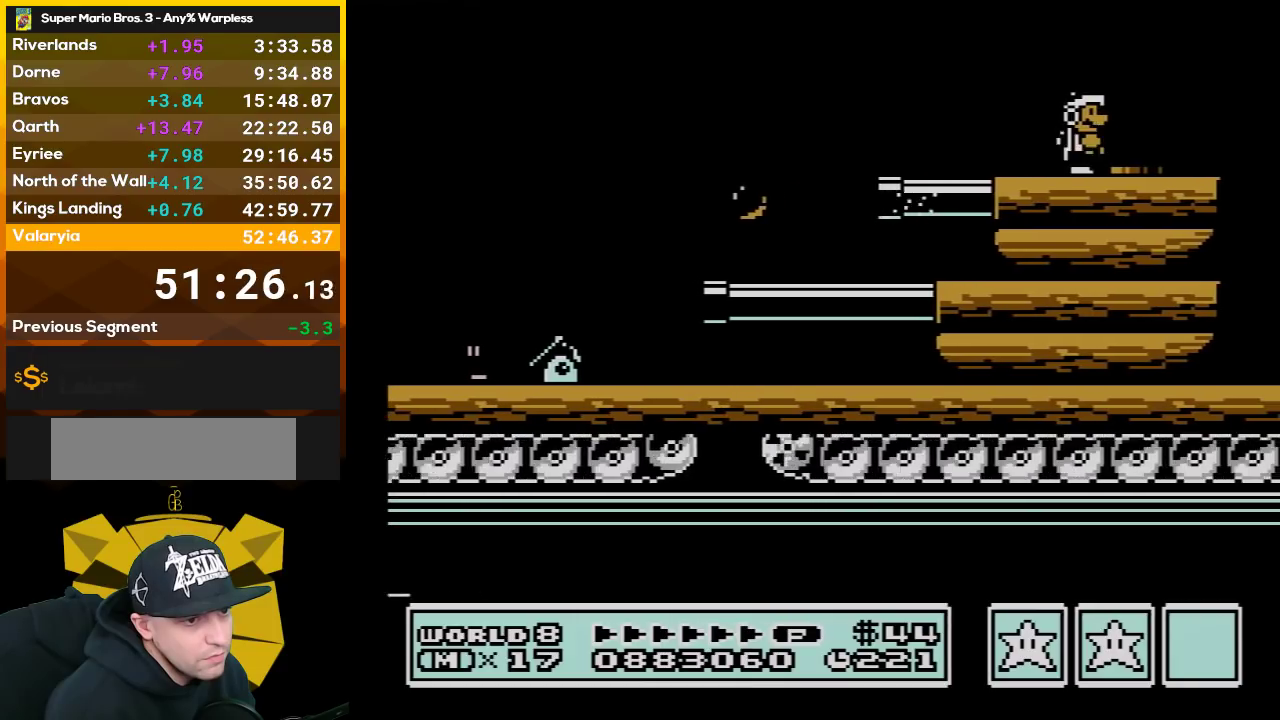
{"buttons": ["B"], "events": [[483, "DPAD_RIGHT", "up"]]}
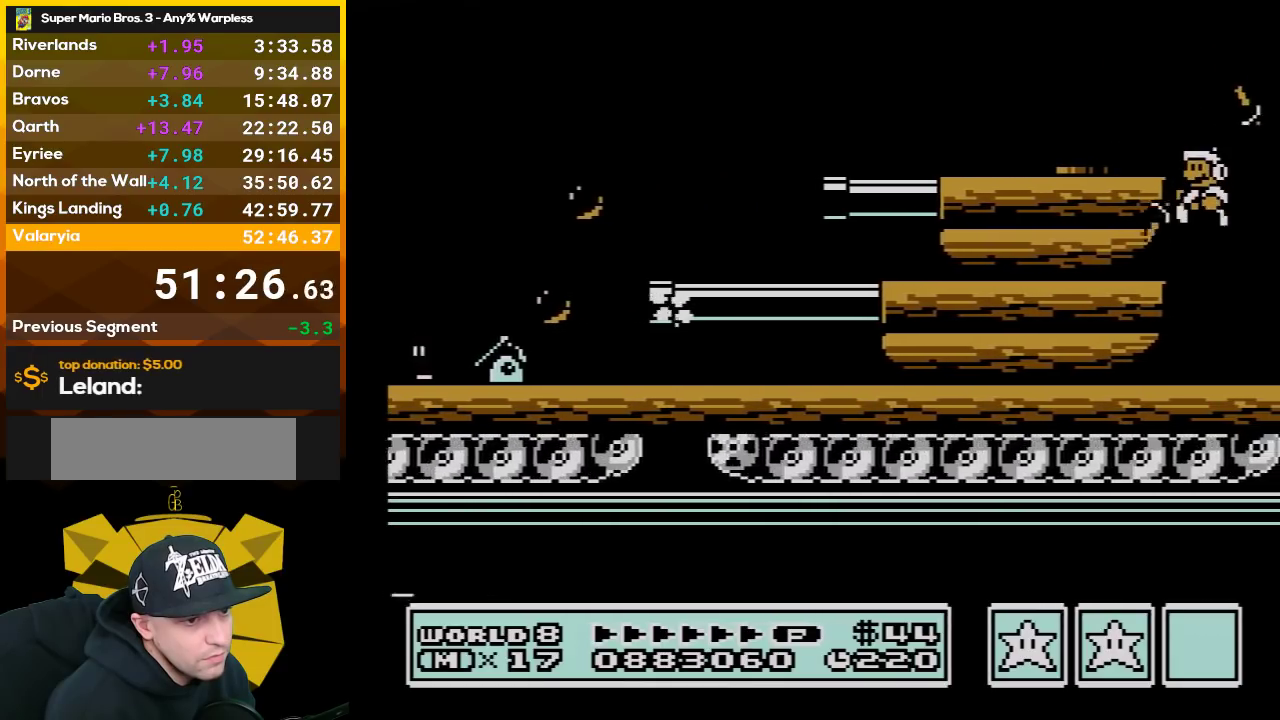
{"buttons": ["B"], "events": [[67, "DPAD_LEFT", "down"], [233, "DPAD_LEFT", "up"]]}
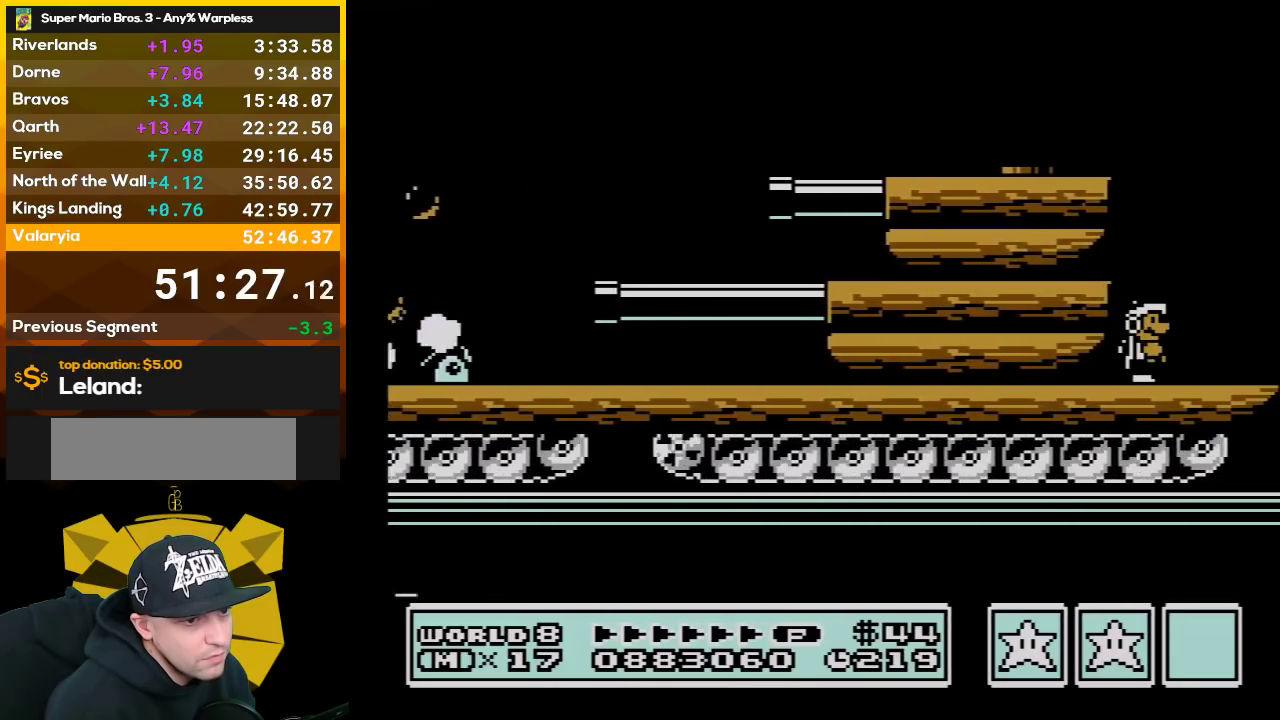
{"buttons": [], "events": [[17, "DPAD_RIGHT", "down"], [100, "DPAD_RIGHT", "up"], [483, "B", "up"]]}
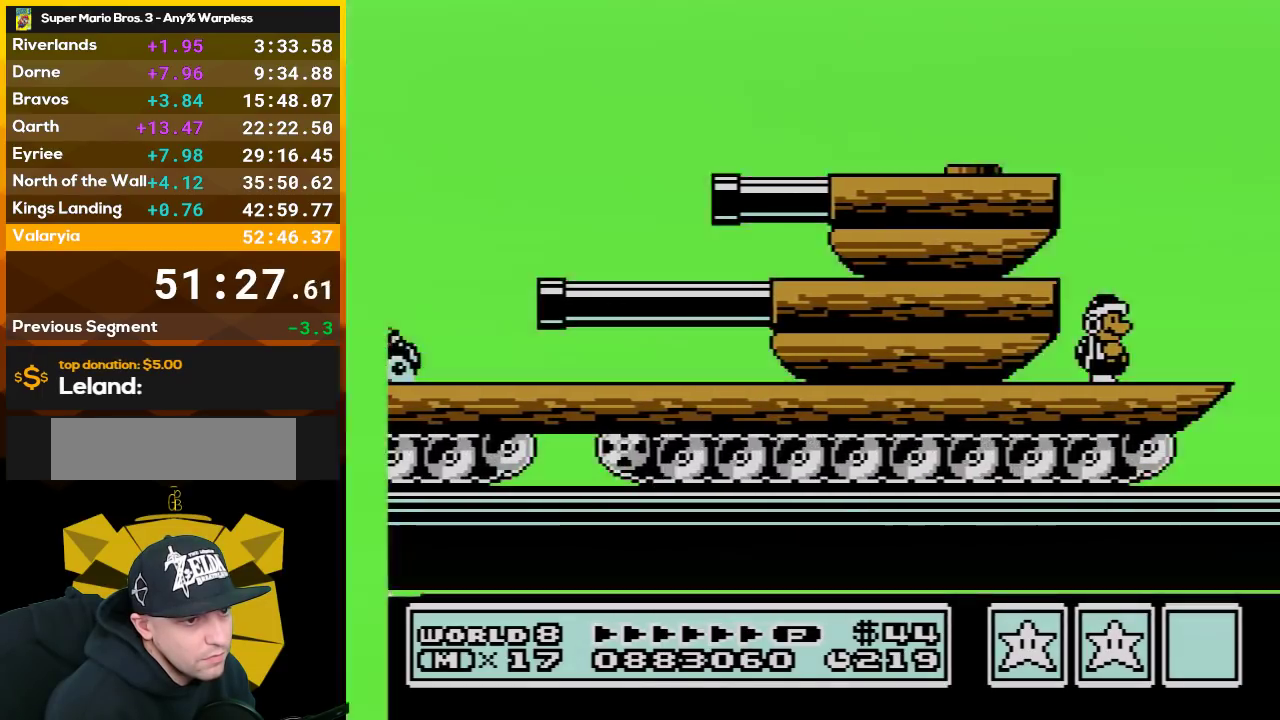
{"buttons": [], "events": [[317, "B", "down"], [317, "DPAD_RIGHT", "down"], [417, "B", "up"], [417, "DPAD_RIGHT", "up"]]}
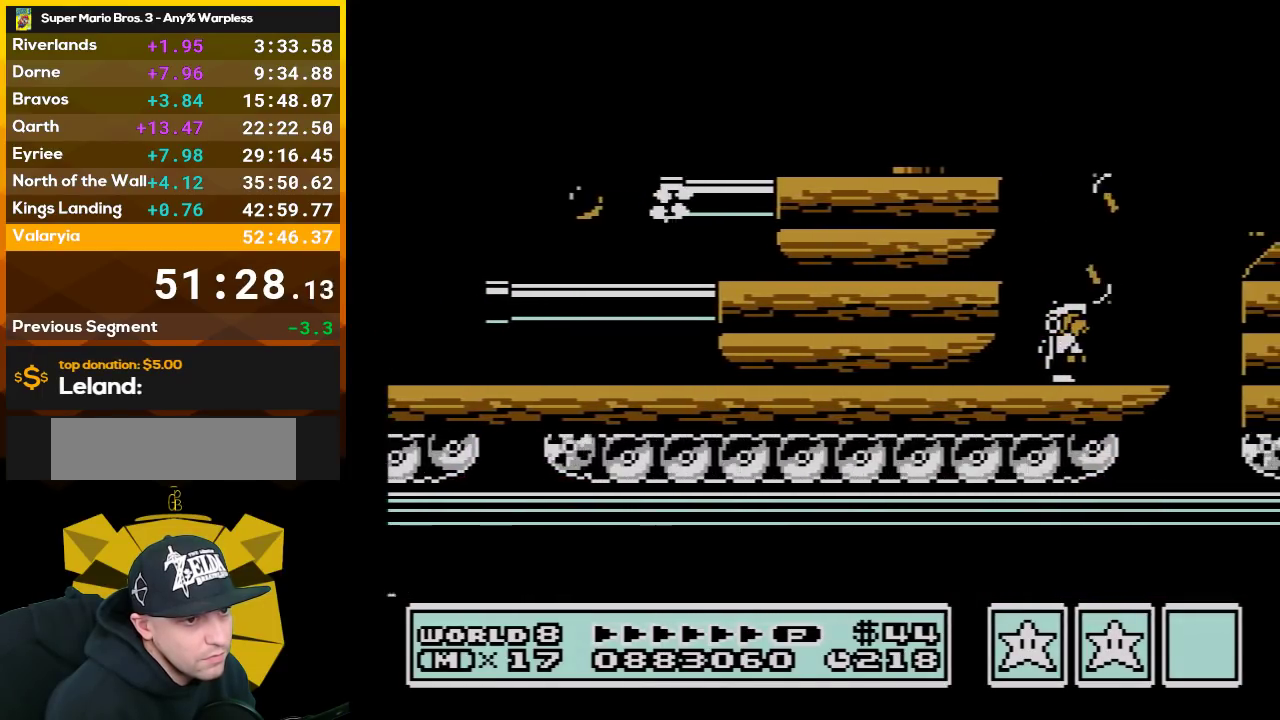
{"buttons": ["A", "B", "DPAD_RIGHT"], "events": [[17, "B", "down"], [67, "DPAD_RIGHT", "down"], [267, "A", "down"]]}
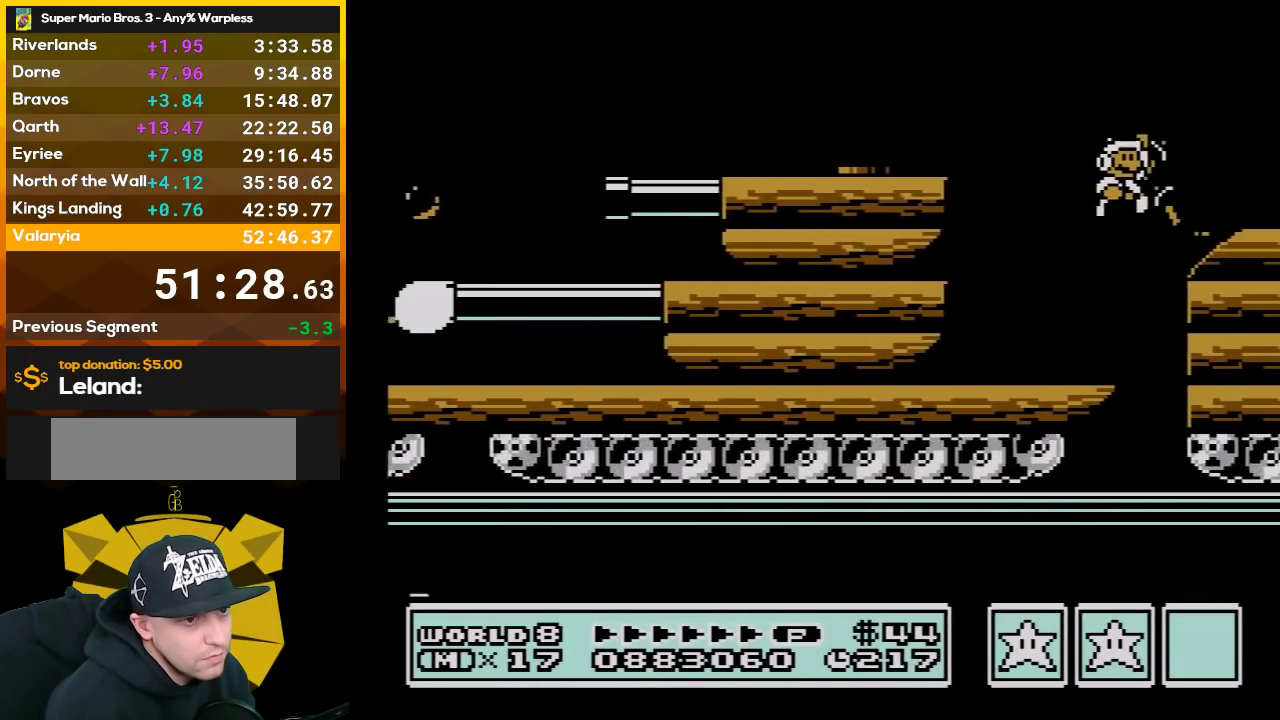
{"buttons": ["B", "DPAD_RIGHT"], "events": [[133, "A", "up"], [133, "B", "up"], [267, "B", "down"], [350, "B", "up"], [450, "B", "down"]]}
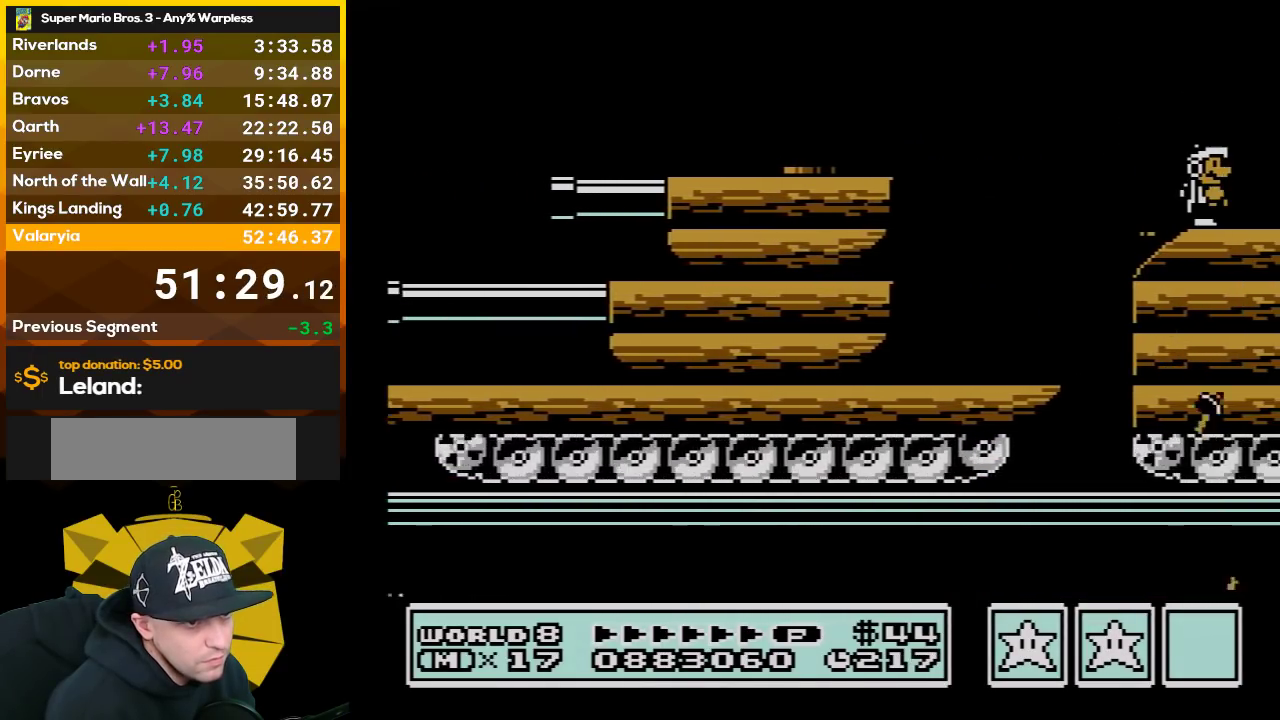
{"buttons": ["B", "DPAD_RIGHT"], "events": [[17, "B", "up"], [100, "B", "down"], [200, "B", "up"], [267, "B", "down"]]}
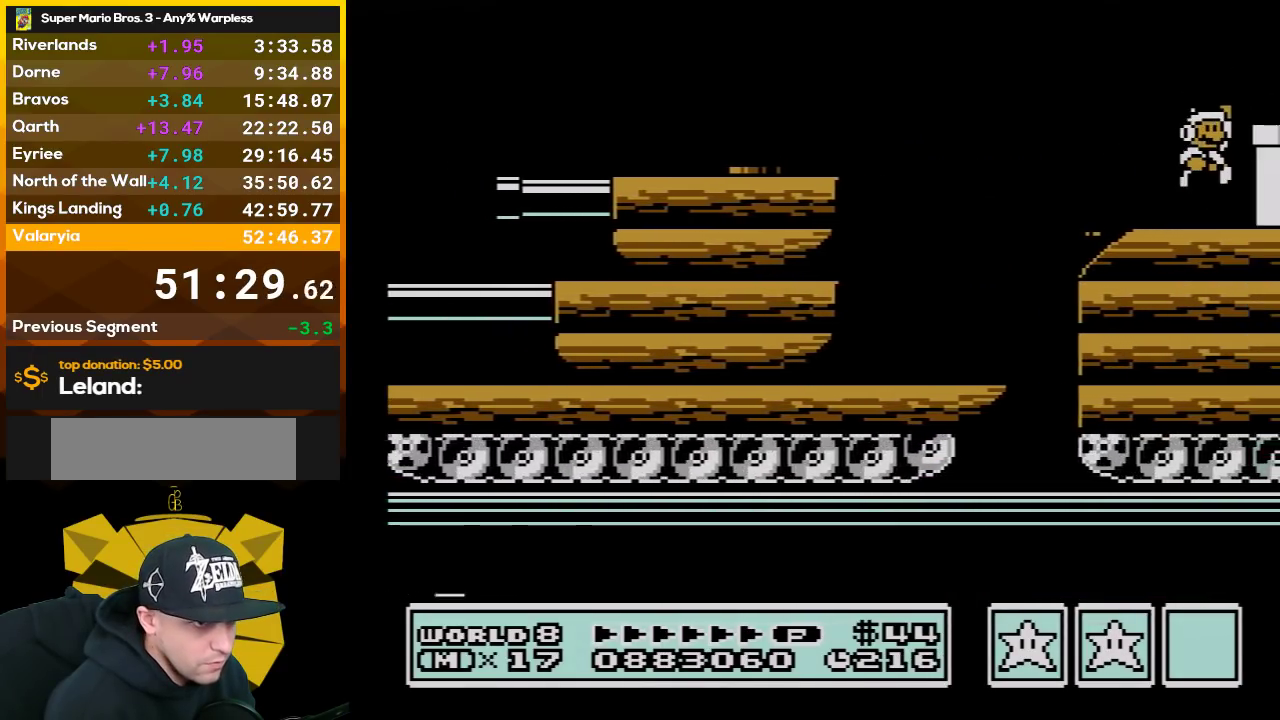
{"buttons": ["B", "DPAD_RIGHT"], "events": [[17, "A", "down"], [133, "A", "up"]]}
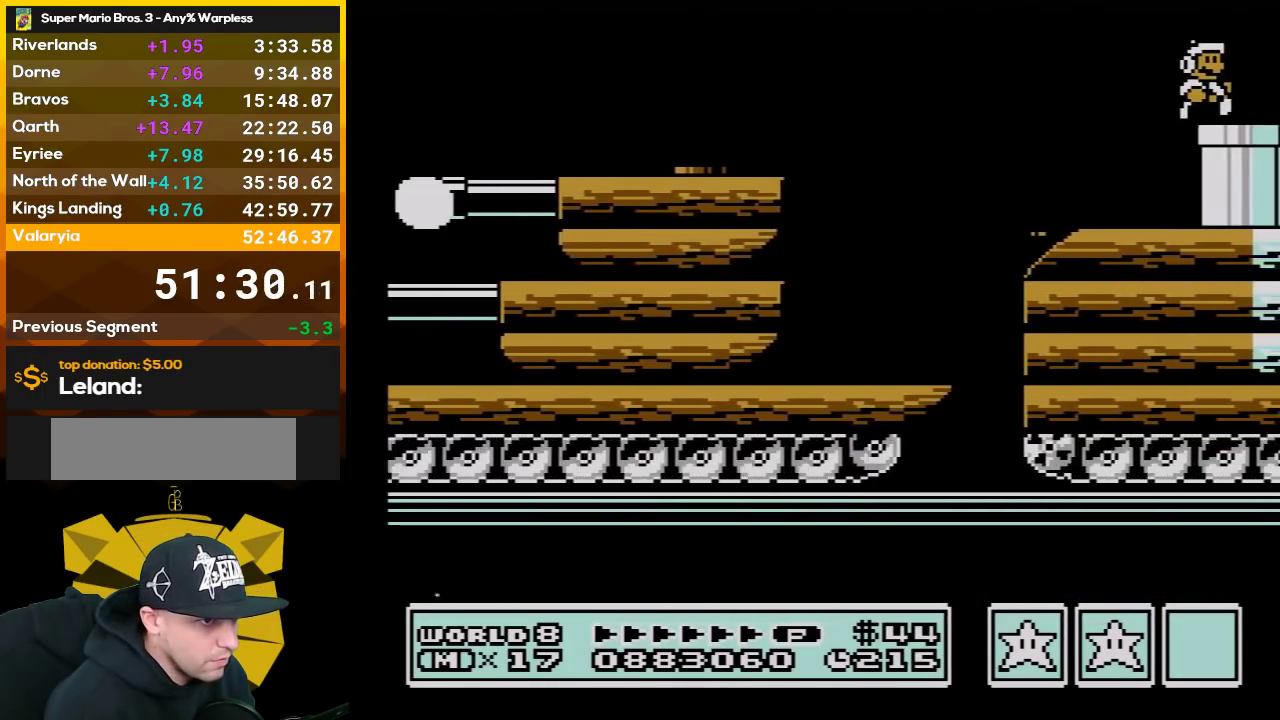
{"buttons": ["B", "DPAD_DOWN"], "events": [[283, "DPAD_DOWN", "down"], [350, "DPAD_RIGHT", "up"]]}
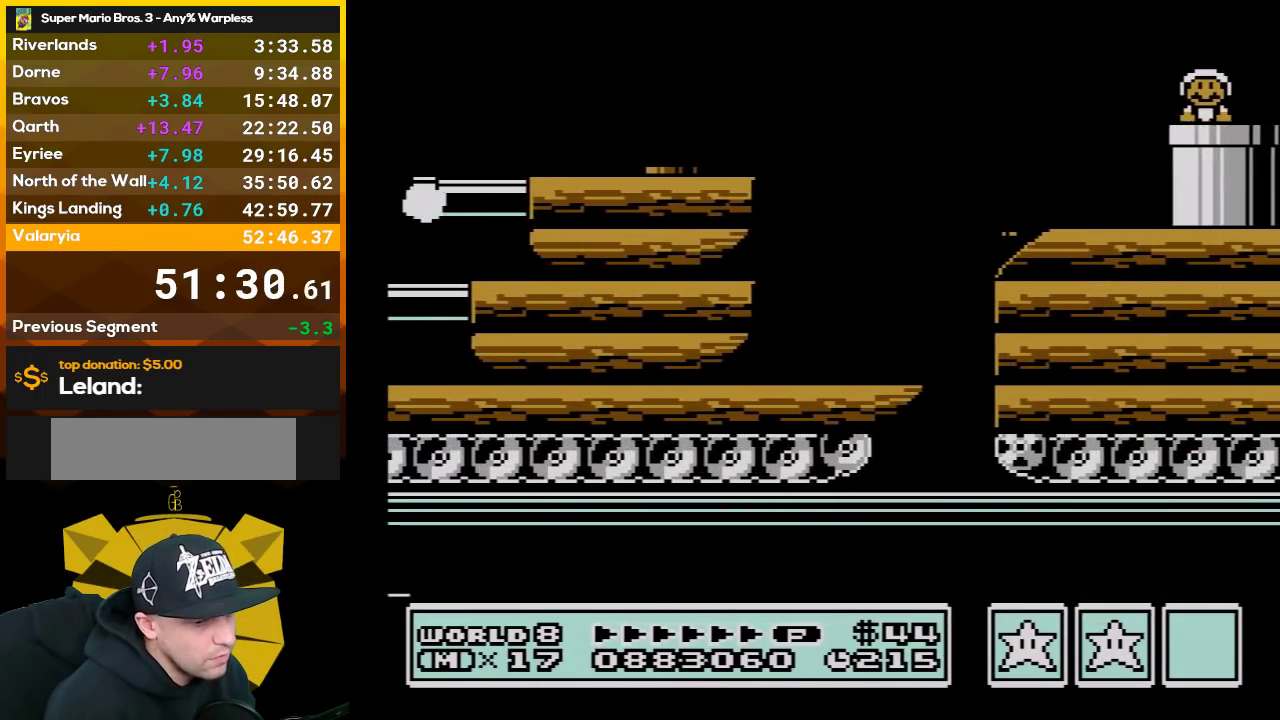
{"buttons": ["B", "DPAD_RIGHT"], "events": [[17, "DPAD_DOWN", "up"], [200, "DPAD_RIGHT", "down"]]}
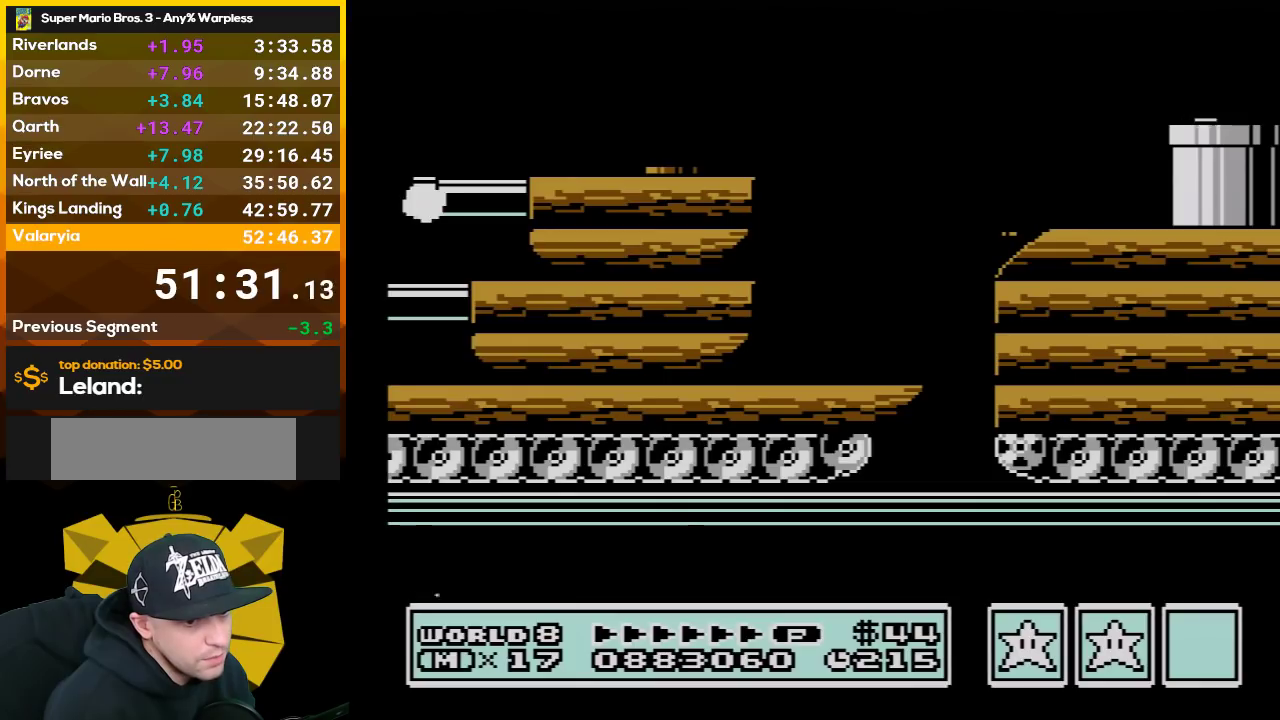
{"buttons": ["B", "DPAD_RIGHT"], "events": []}
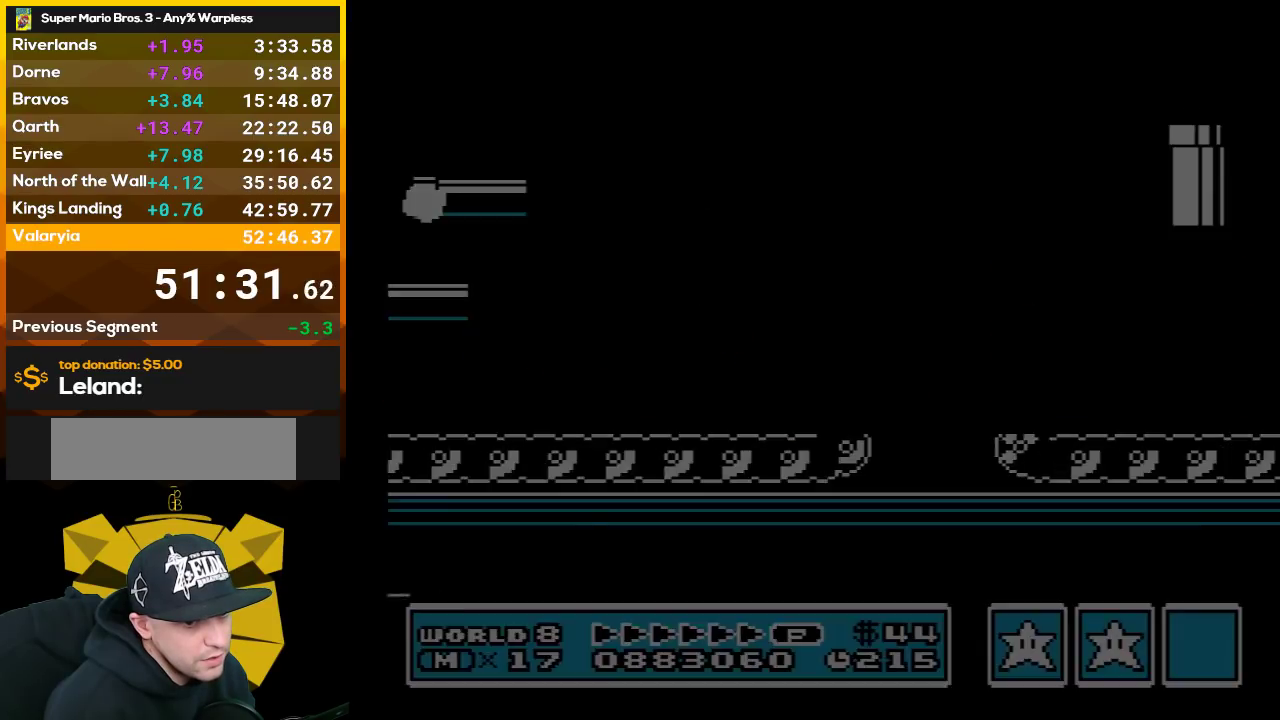
{"buttons": ["B", "DPAD_RIGHT"], "events": []}
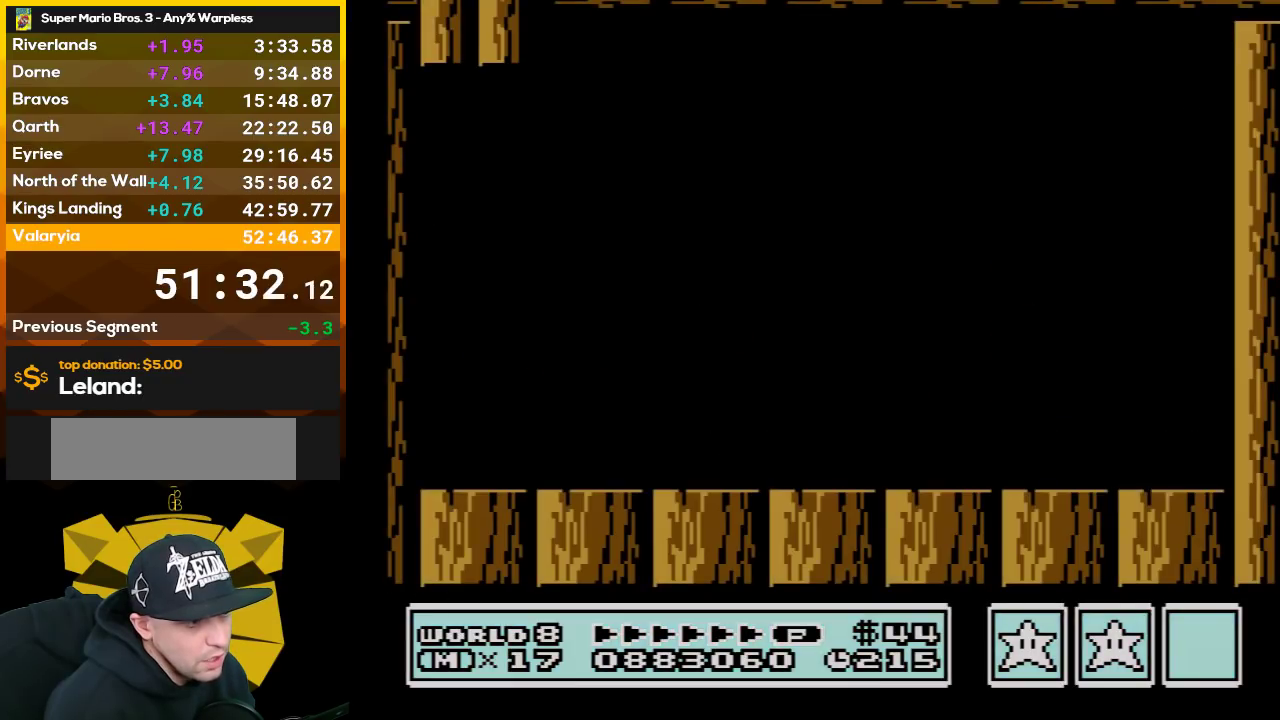
{"buttons": ["B", "DPAD_RIGHT"], "events": []}
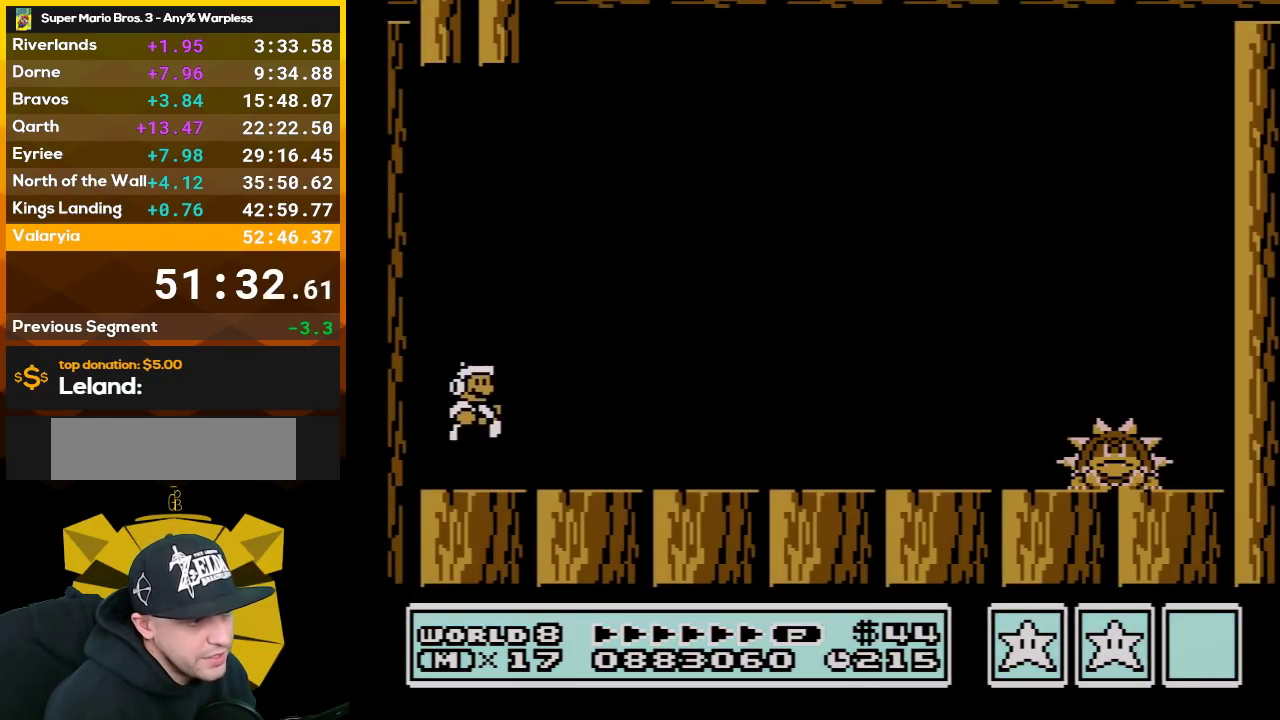
{"buttons": ["B", "DPAD_RIGHT"], "events": []}
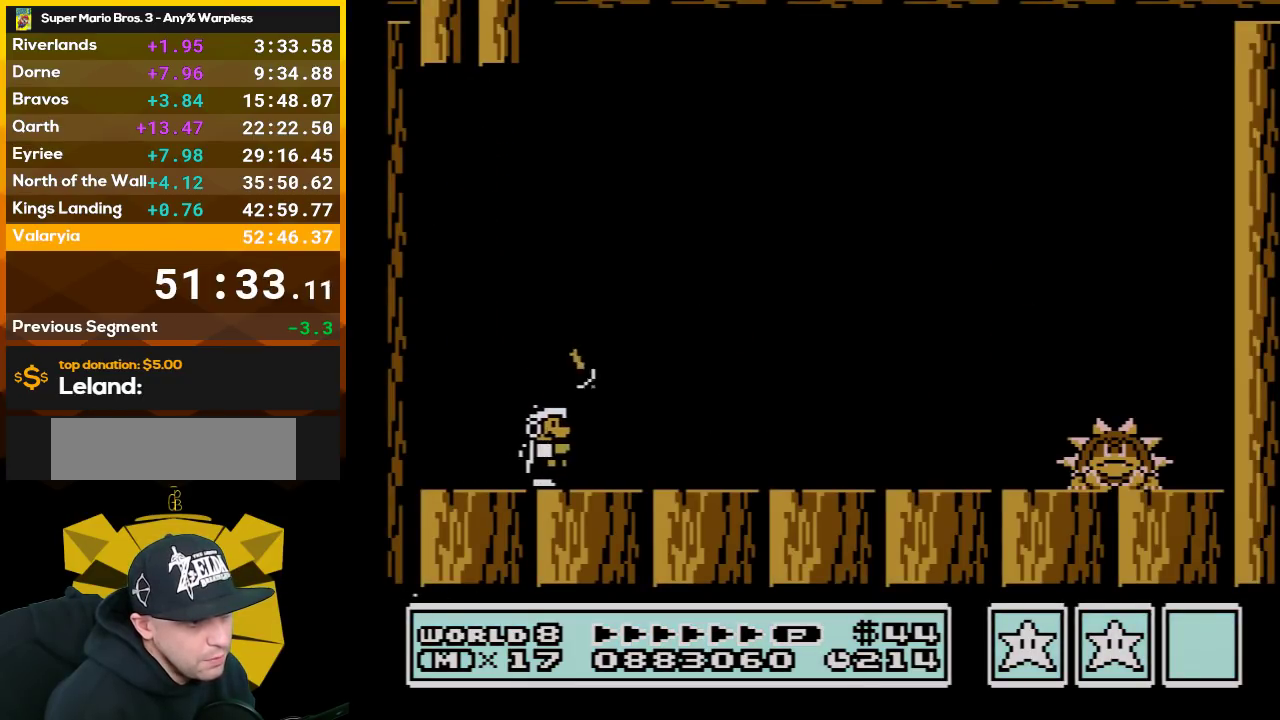
{"buttons": ["A", "B", "DPAD_RIGHT"], "events": [[33, "B", "up"], [100, "B", "down"], [450, "A", "down"]]}
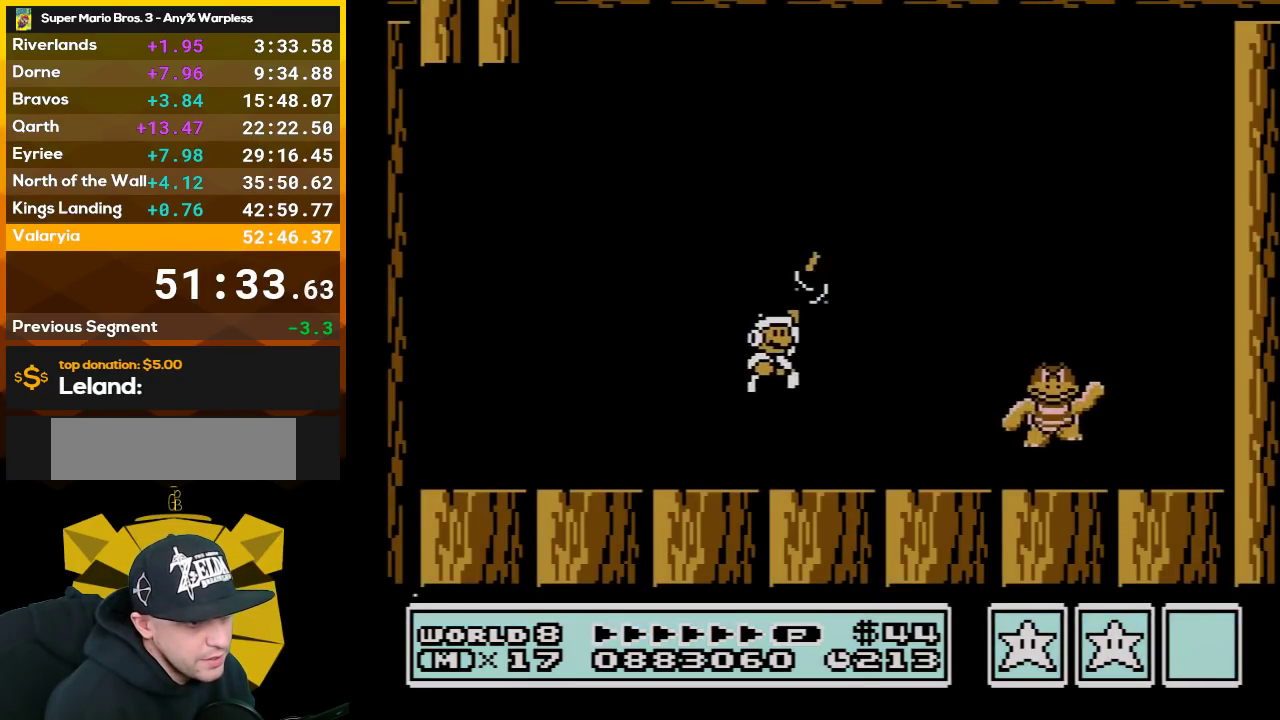
{"buttons": ["B", "DPAD_LEFT"], "events": [[233, "A", "up"], [250, "DPAD_RIGHT", "up"], [350, "DPAD_LEFT", "down"]]}
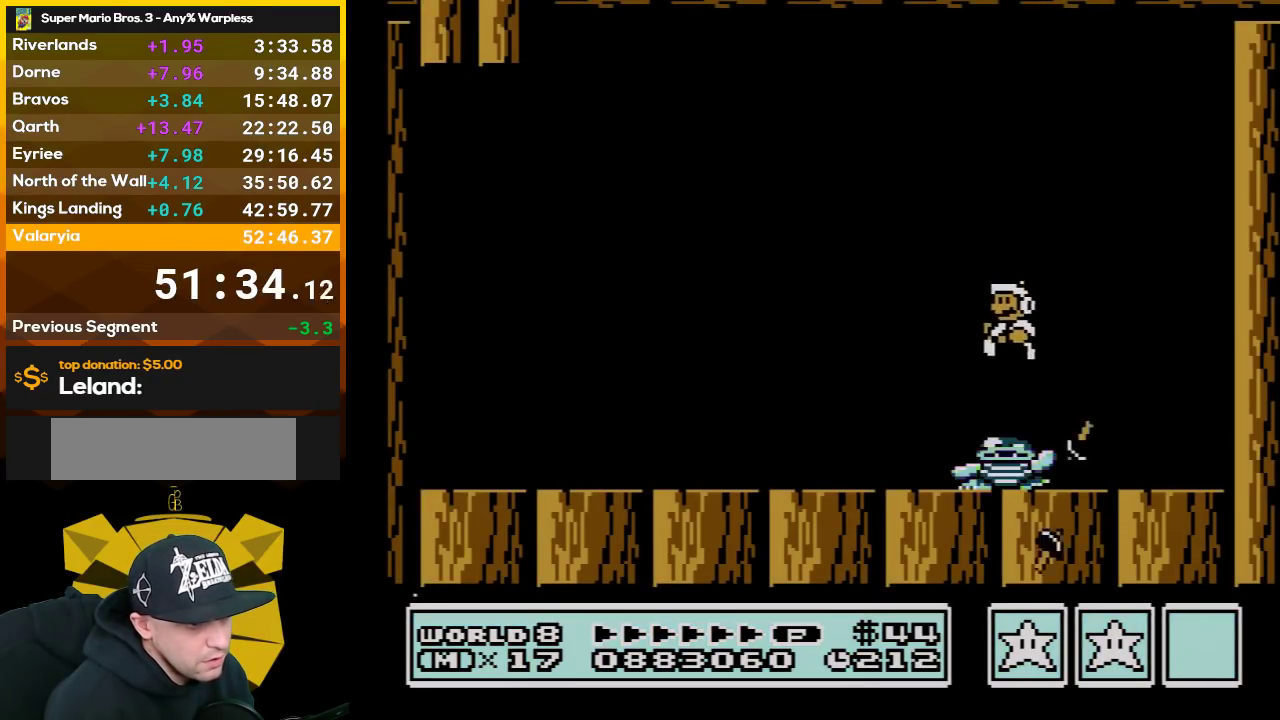
{"buttons": ["B", "DPAD_LEFT"], "events": [[17, "DPAD_LEFT", "up"], [200, "DPAD_RIGHT", "down"], [383, "DPAD_RIGHT", "up"], [450, "DPAD_LEFT", "down"]]}
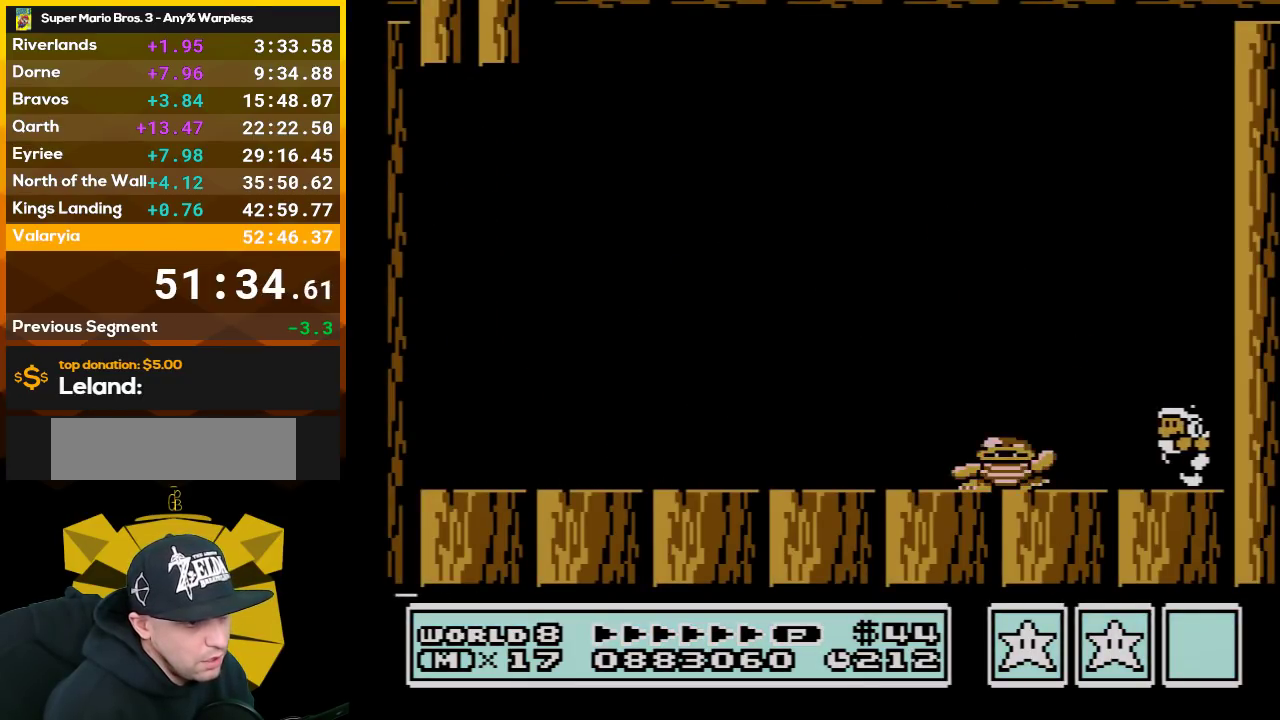
{"buttons": ["B", "DPAD_LEFT"], "events": [[267, "A", "down"], [350, "A", "up"]]}
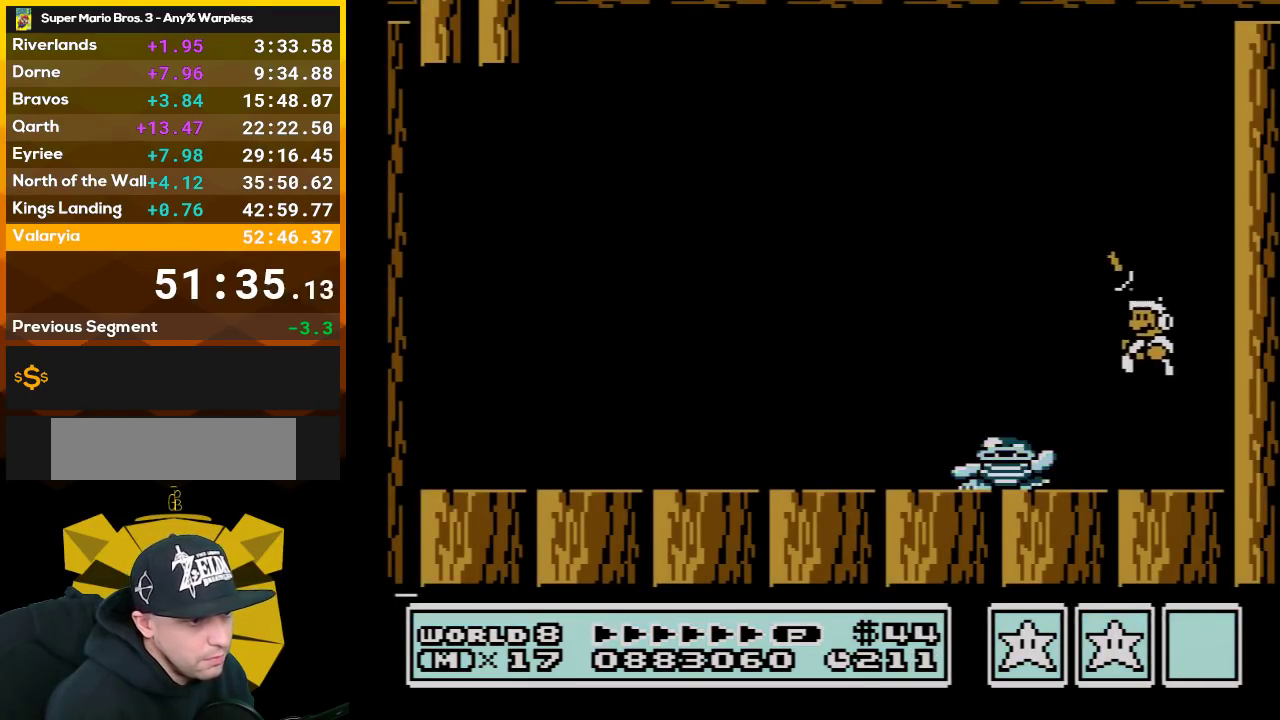
{"buttons": ["A", "B", "DPAD_RIGHT"], "events": [[283, "DPAD_LEFT", "up"], [350, "DPAD_RIGHT", "down"], [417, "A", "down"]]}
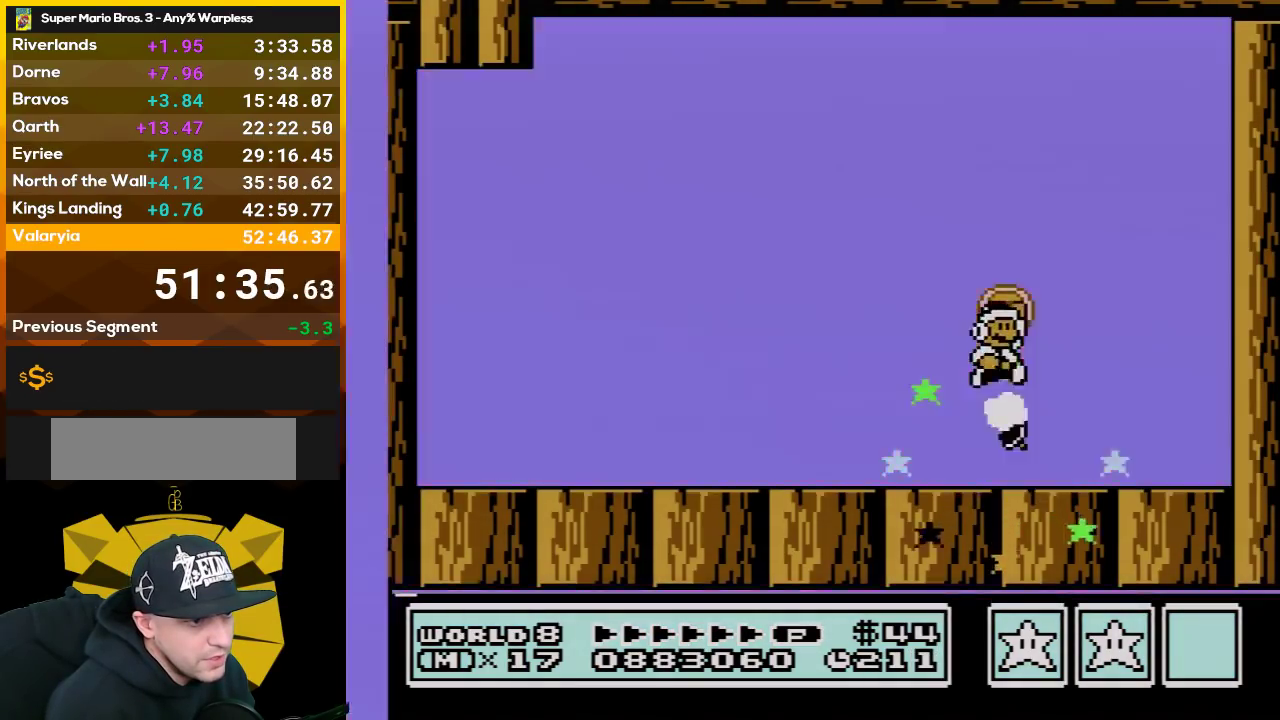
{"buttons": [], "events": [[100, "A", "up"], [133, "DPAD_RIGHT", "up"], [317, "B", "up"]]}